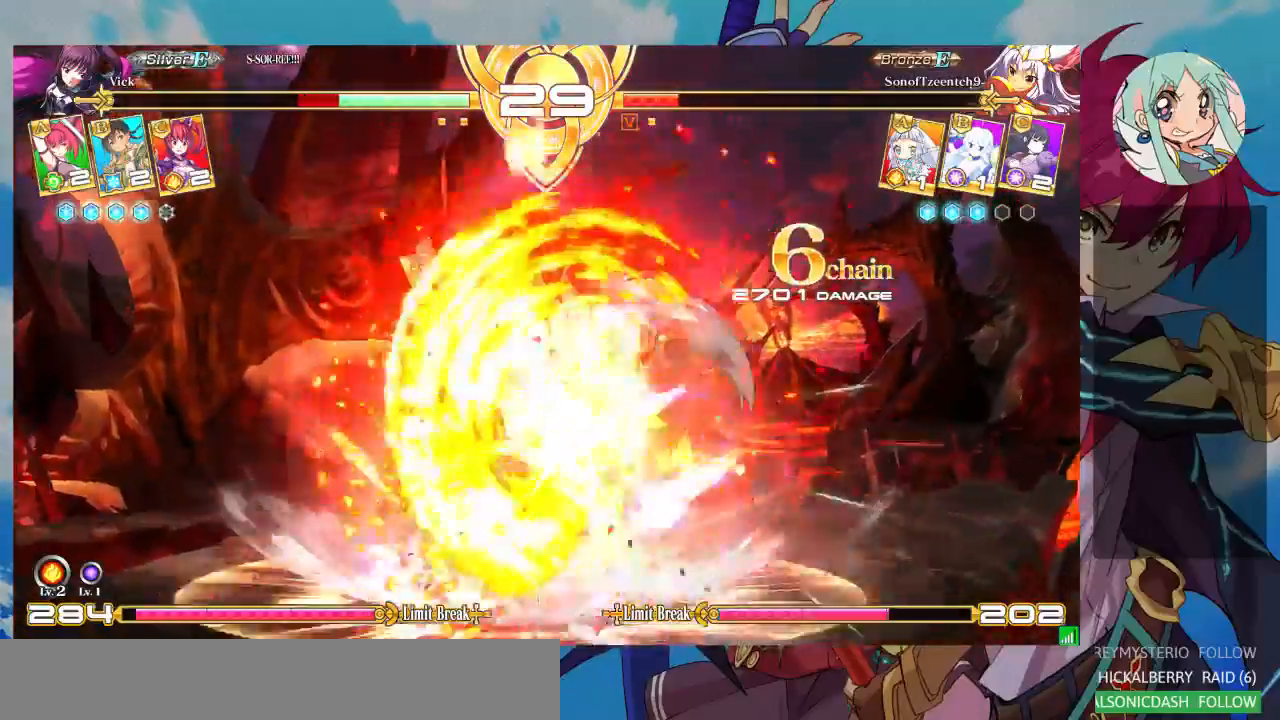
Gameplay with a controller (arcade stick); each line is a JSON object with the inputs held at the frame after it (dt_ms = milliseconds from this image to that frame). "events" lists button and stick changes between this image and that frame as [ms after this image, input, new state], when the widget could be followed in between. Not read: L3 R3.
{"dt_ms": 500, "buttons": ["SQUARE"], "left_stick": "left", "events": []}
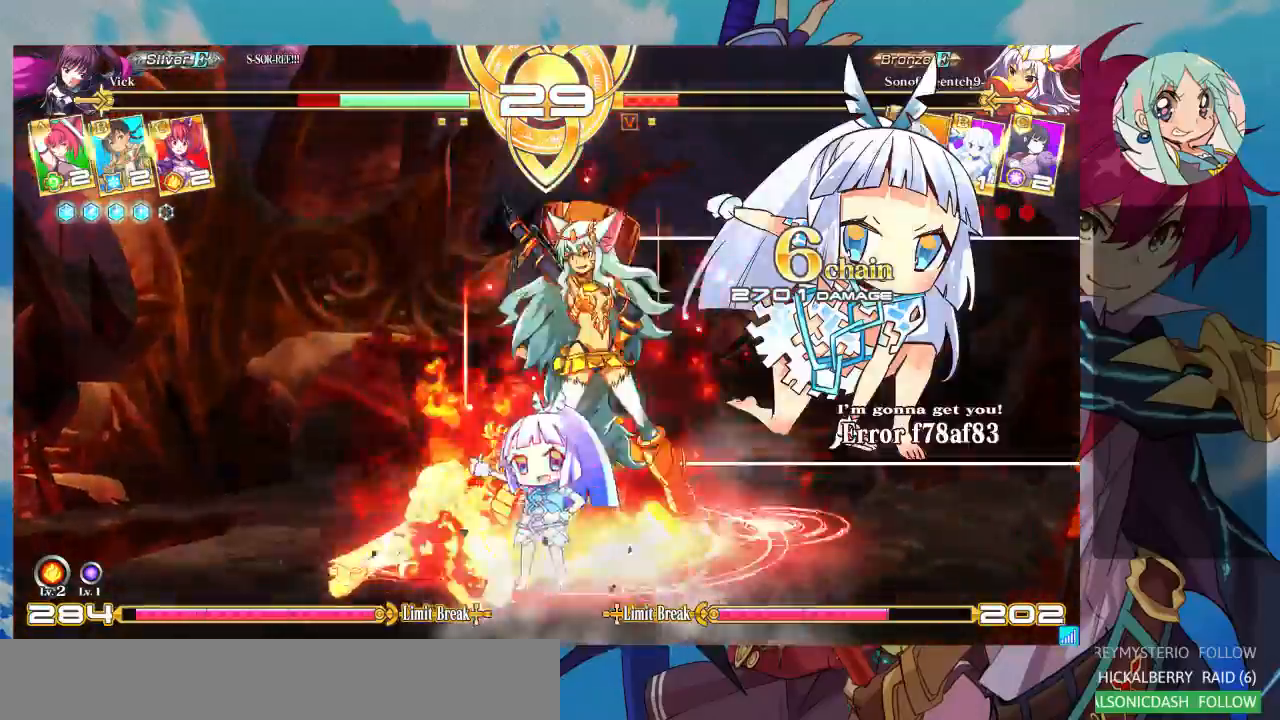
{"dt_ms": 500, "buttons": ["SQUARE"], "left_stick": "left", "events": []}
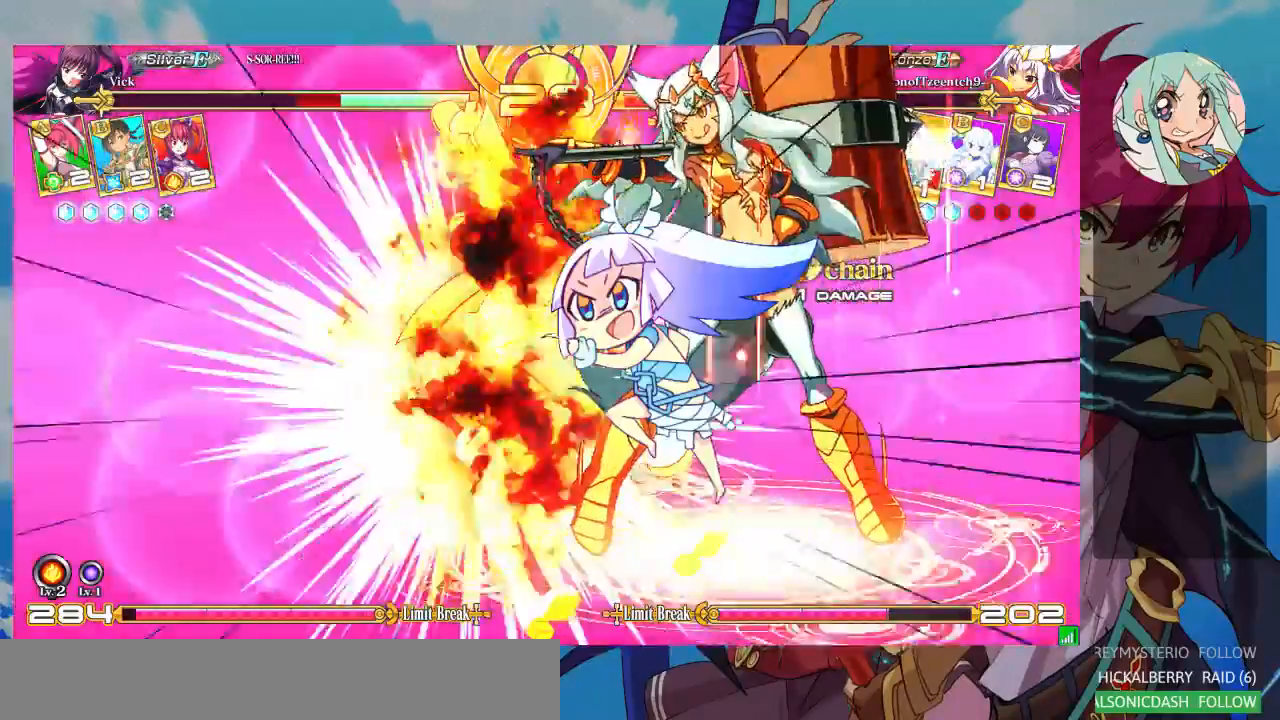
{"dt_ms": 500, "buttons": ["SQUARE"], "left_stick": "left", "events": []}
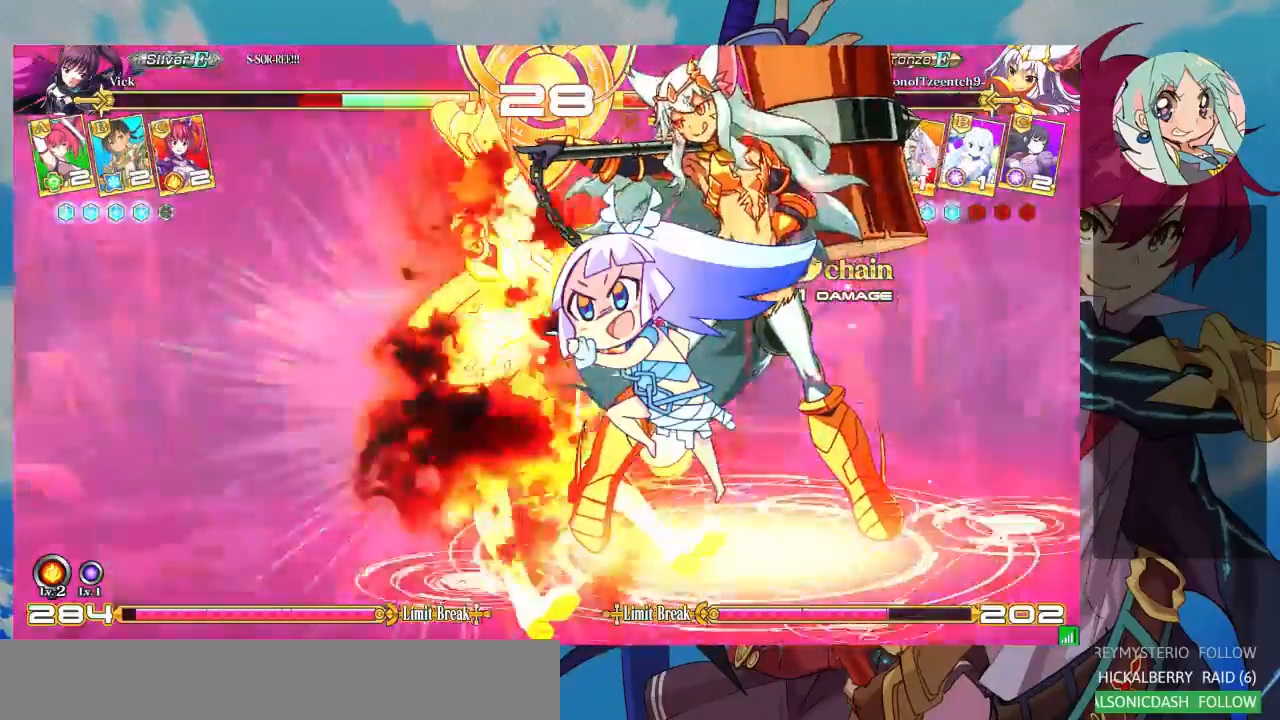
{"dt_ms": 500, "buttons": ["SQUARE"], "left_stick": "down-left", "events": [[300, "left_stick", "down-left"]]}
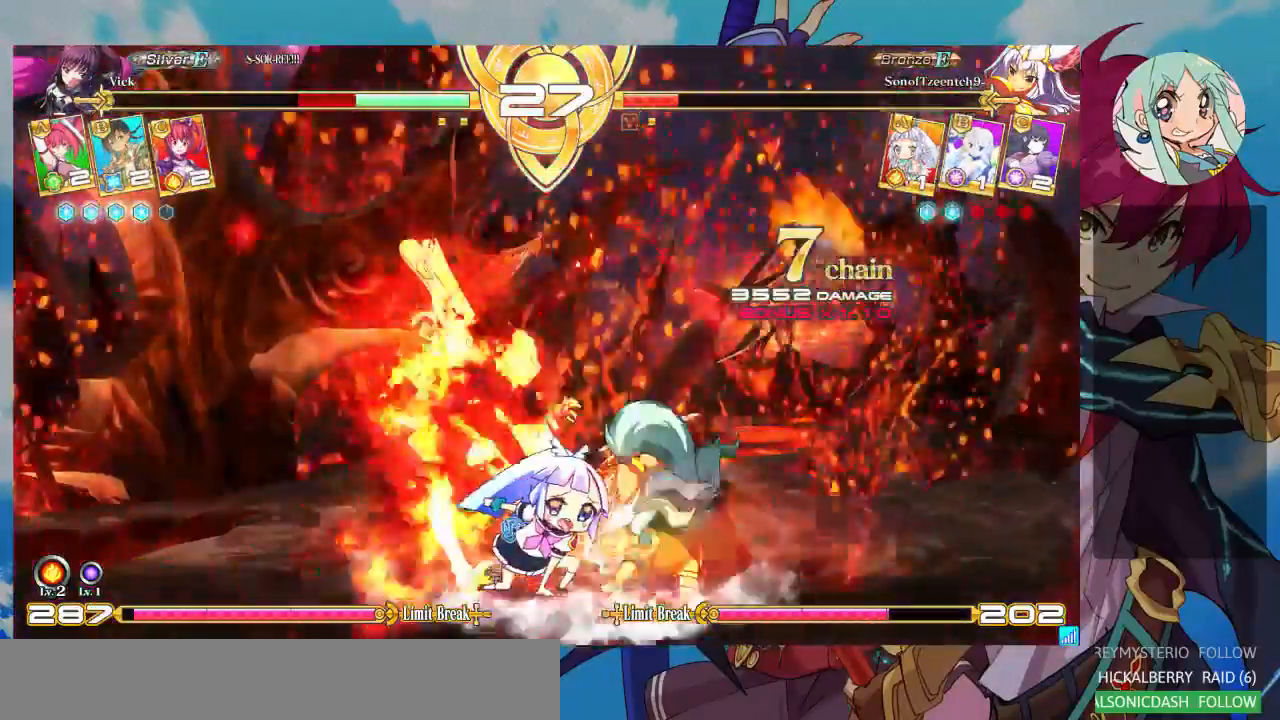
{"dt_ms": 500, "buttons": ["SQUARE"], "left_stick": "down-left", "events": []}
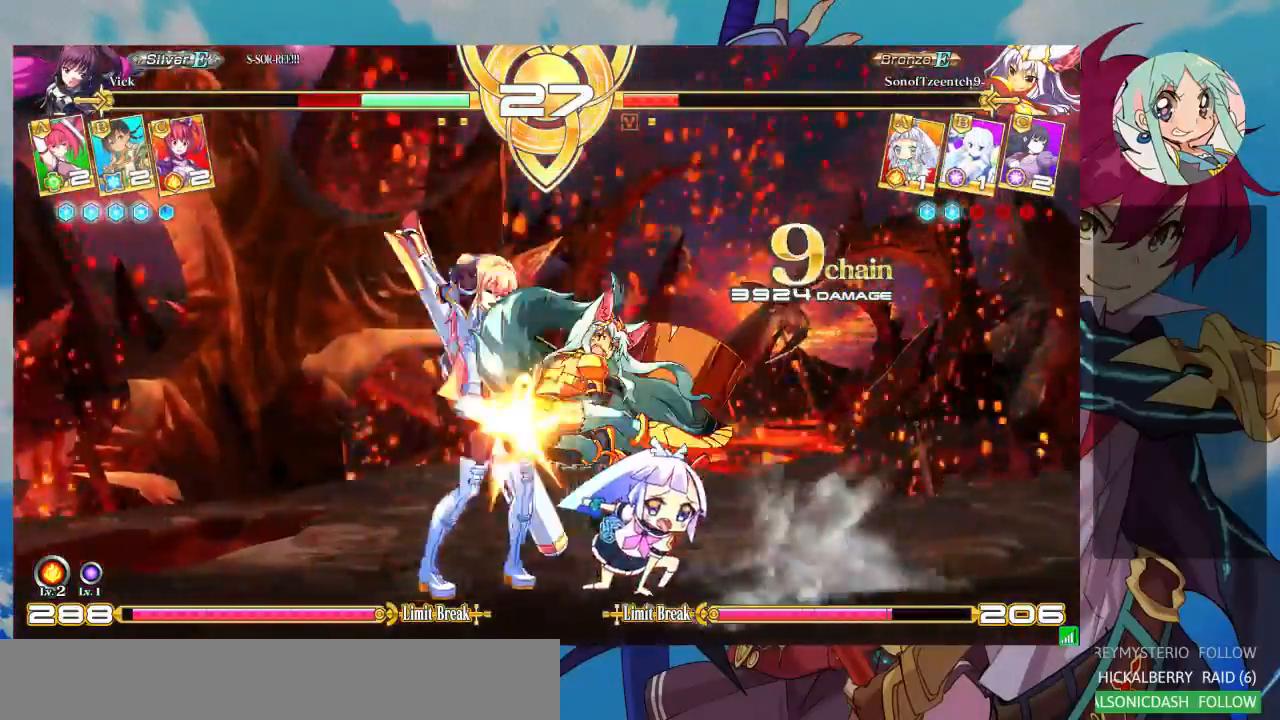
{"dt_ms": 500, "buttons": ["SQUARE"], "left_stick": "down-left", "events": []}
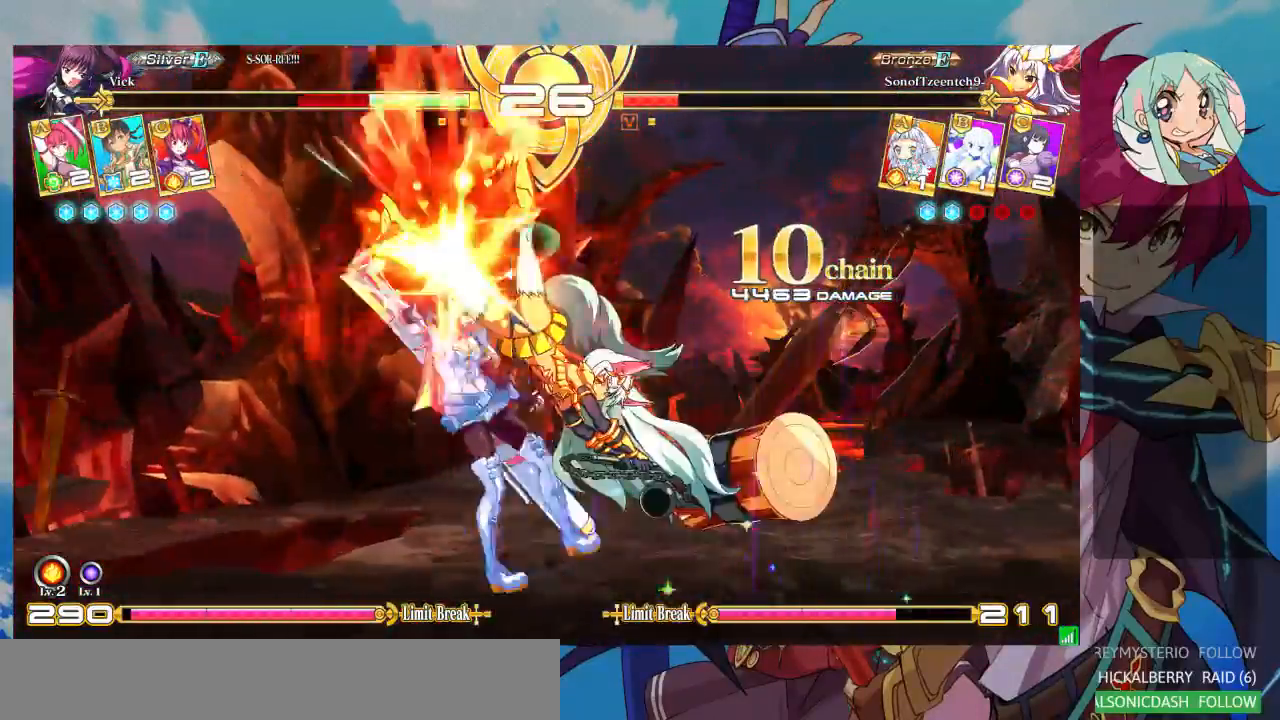
{"dt_ms": 500, "buttons": ["SQUARE"], "left_stick": "down-left", "events": []}
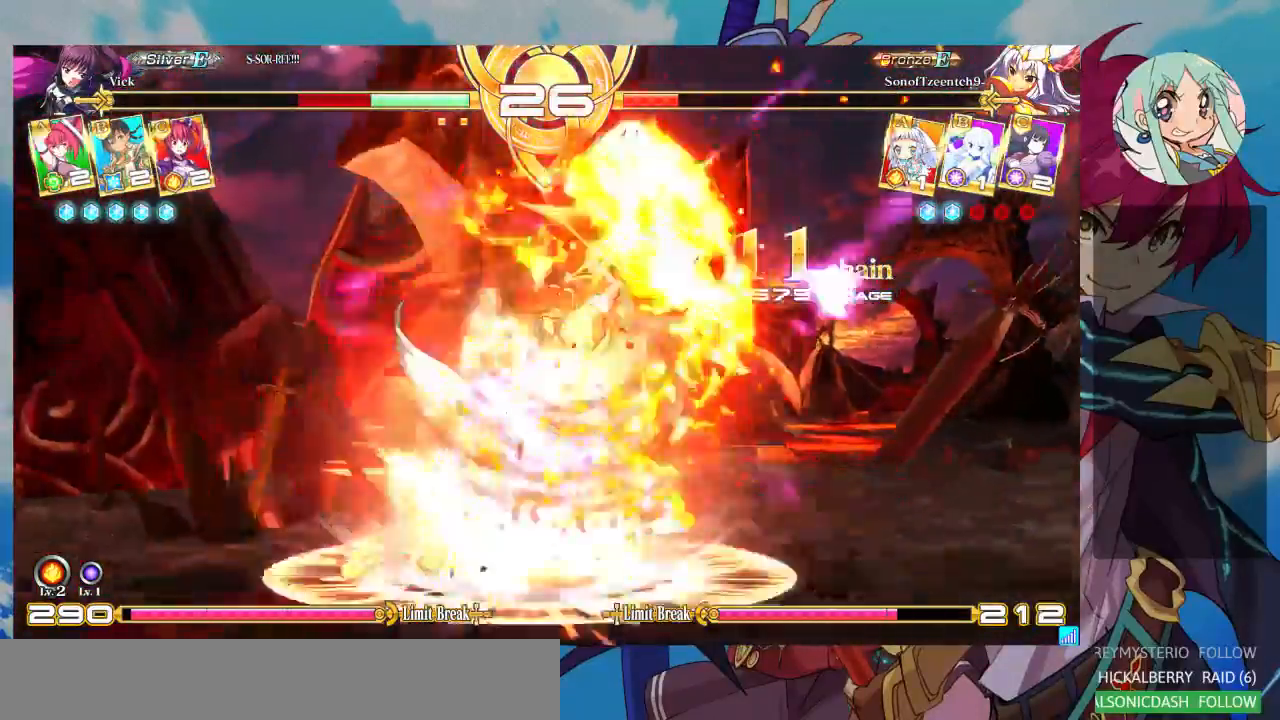
{"dt_ms": 500, "buttons": ["SQUARE"], "left_stick": "left", "events": [[400, "left_stick", "left"]]}
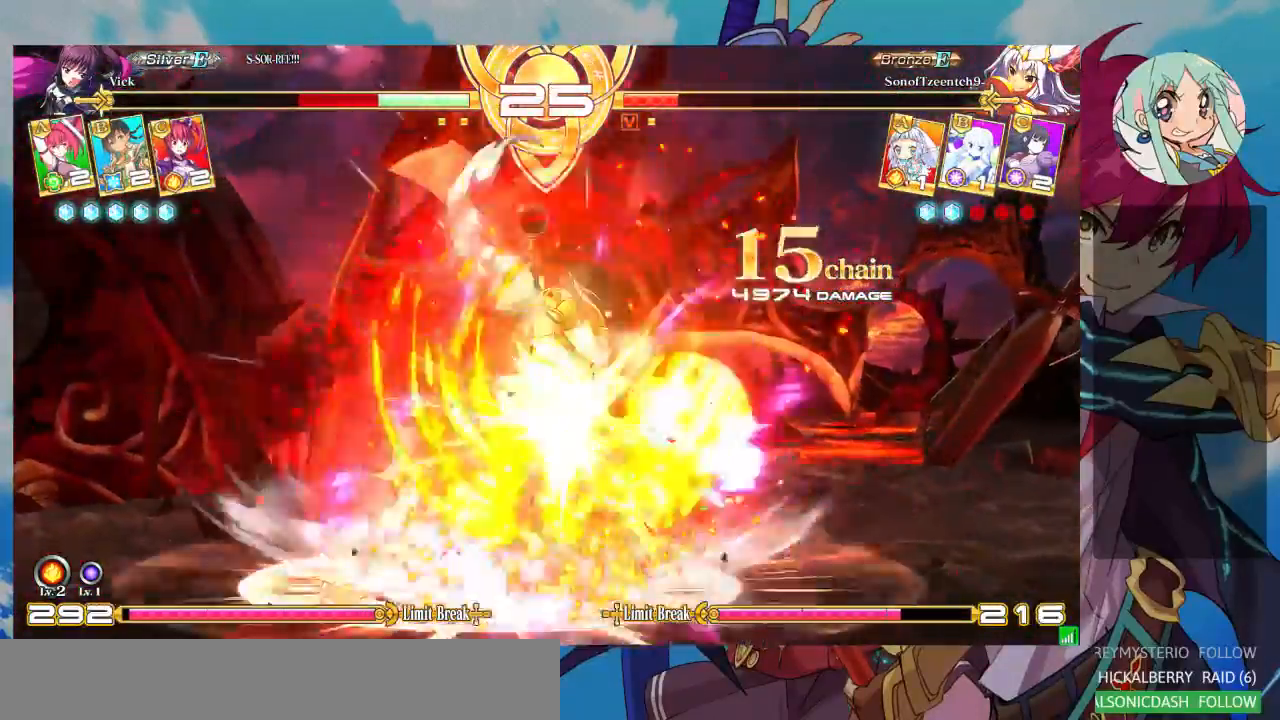
{"dt_ms": 500, "buttons": ["SQUARE"], "left_stick": "right", "events": [[433, "left_stick", "right"]]}
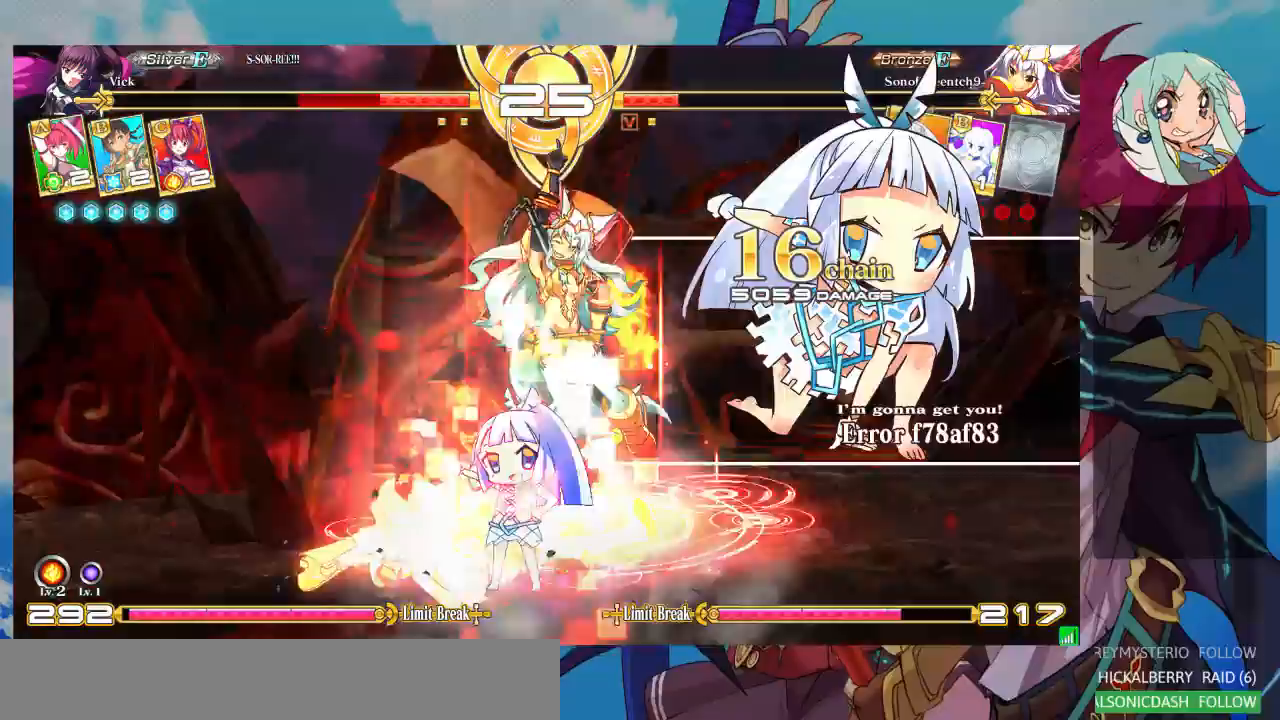
{"dt_ms": 500, "buttons": ["SQUARE"], "left_stick": "right", "events": []}
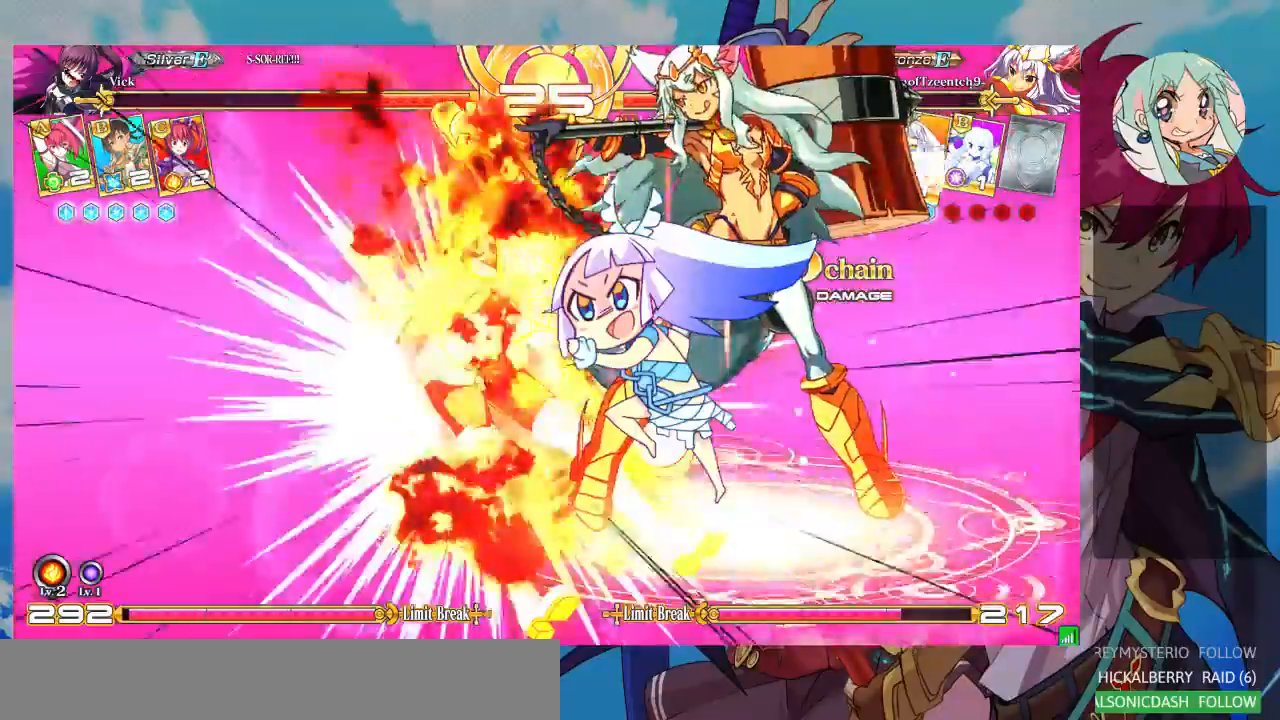
{"dt_ms": 500, "buttons": ["SQUARE"], "left_stick": "right", "events": []}
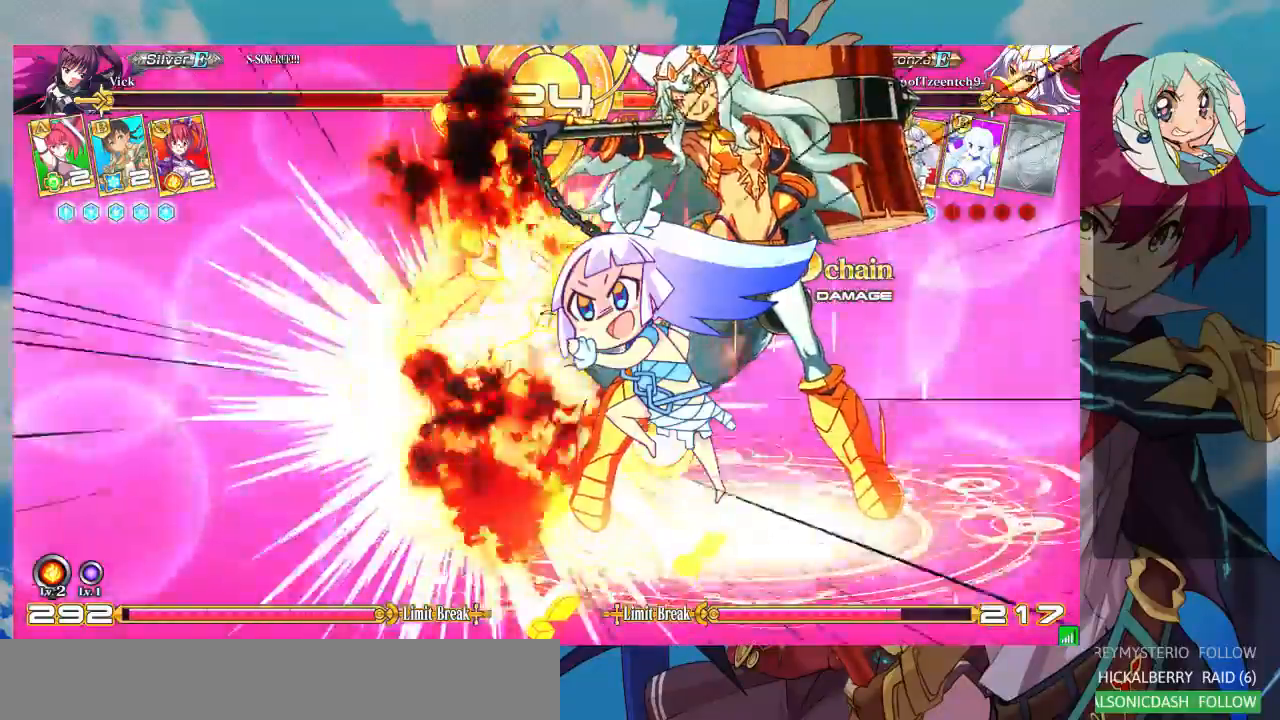
{"dt_ms": 500, "buttons": ["SQUARE"], "left_stick": "right", "events": []}
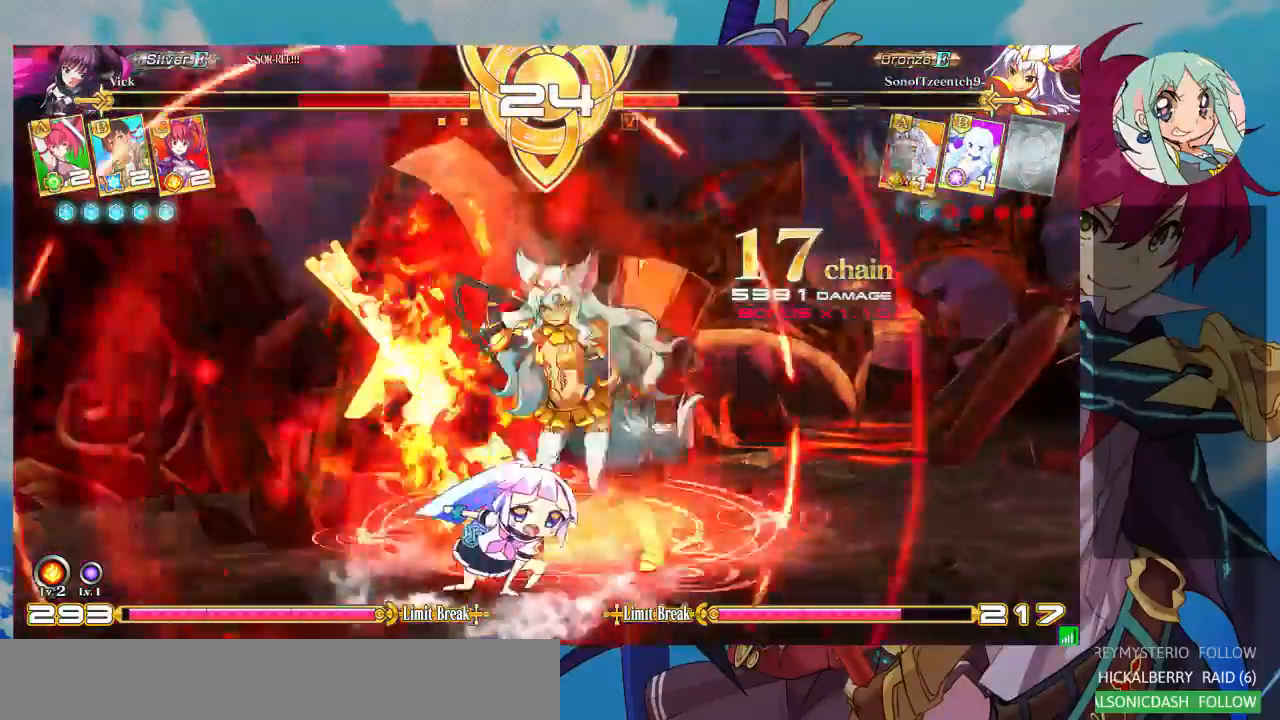
{"dt_ms": 500, "buttons": ["SQUARE"], "left_stick": "right", "events": []}
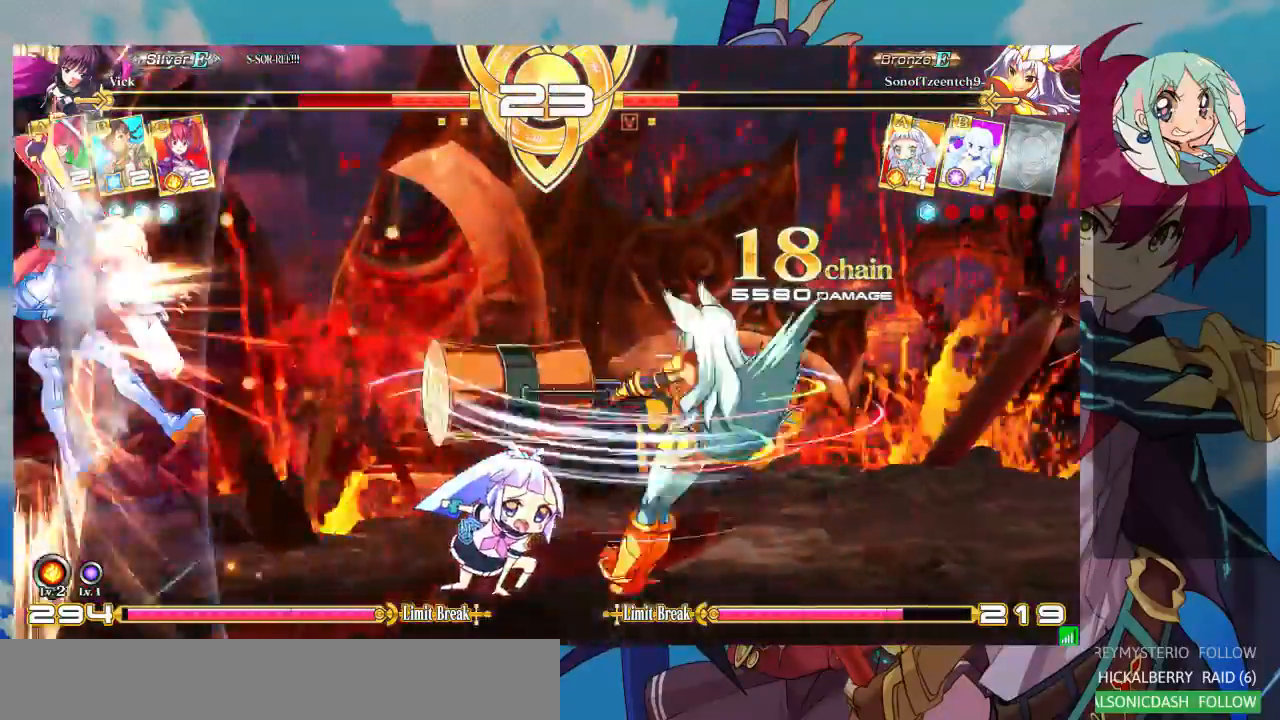
{"dt_ms": 500, "buttons": [], "left_stick": "right", "events": [[500, "SQUARE", "up"]]}
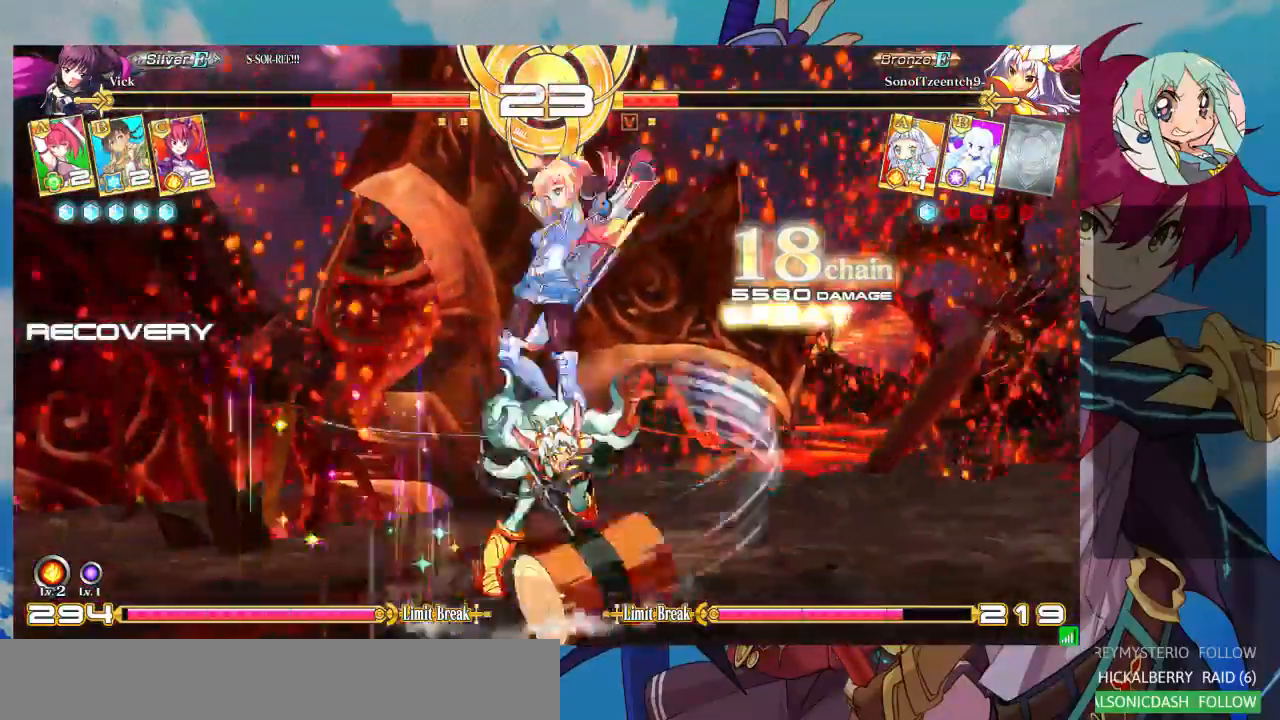
{"dt_ms": 500, "buttons": [], "left_stick": "center"}
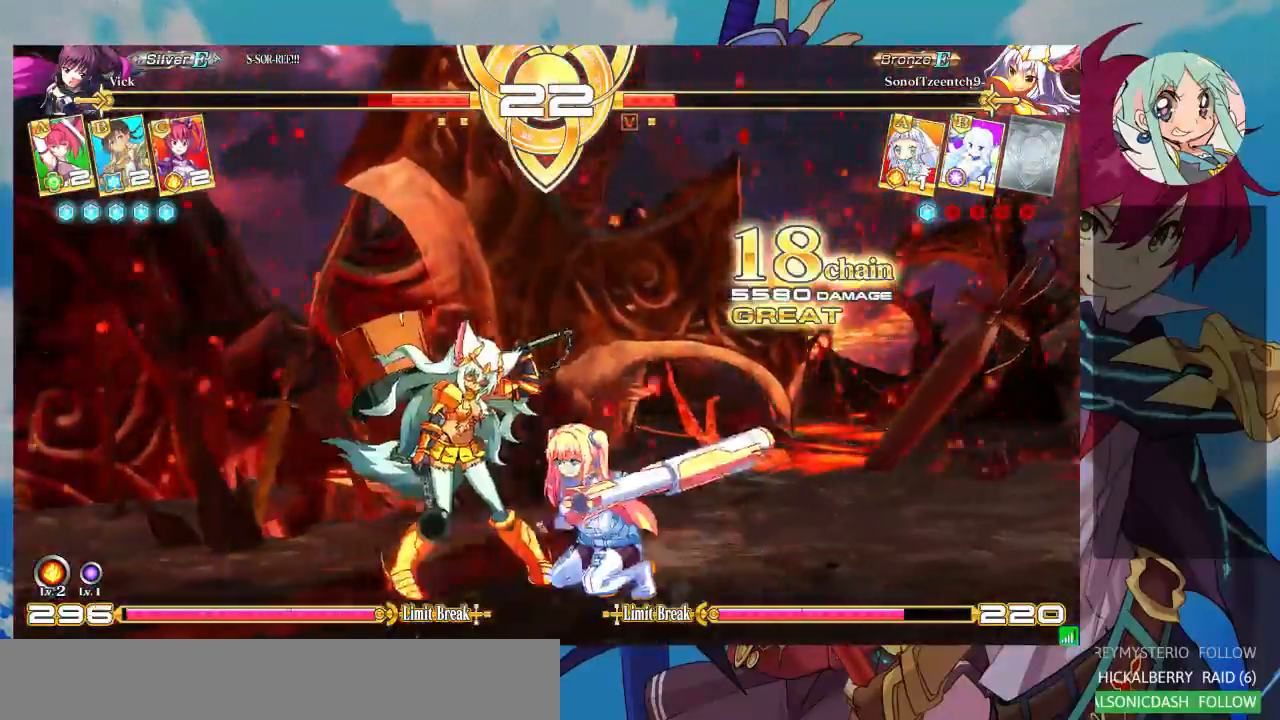
{"dt_ms": 500, "buttons": [], "left_stick": "right", "events": [[133, "R1", "down"], [267, "R1", "up"], [367, "left_stick", "left"], [433, "left_stick", "down"], [500, "left_stick", "right"]]}
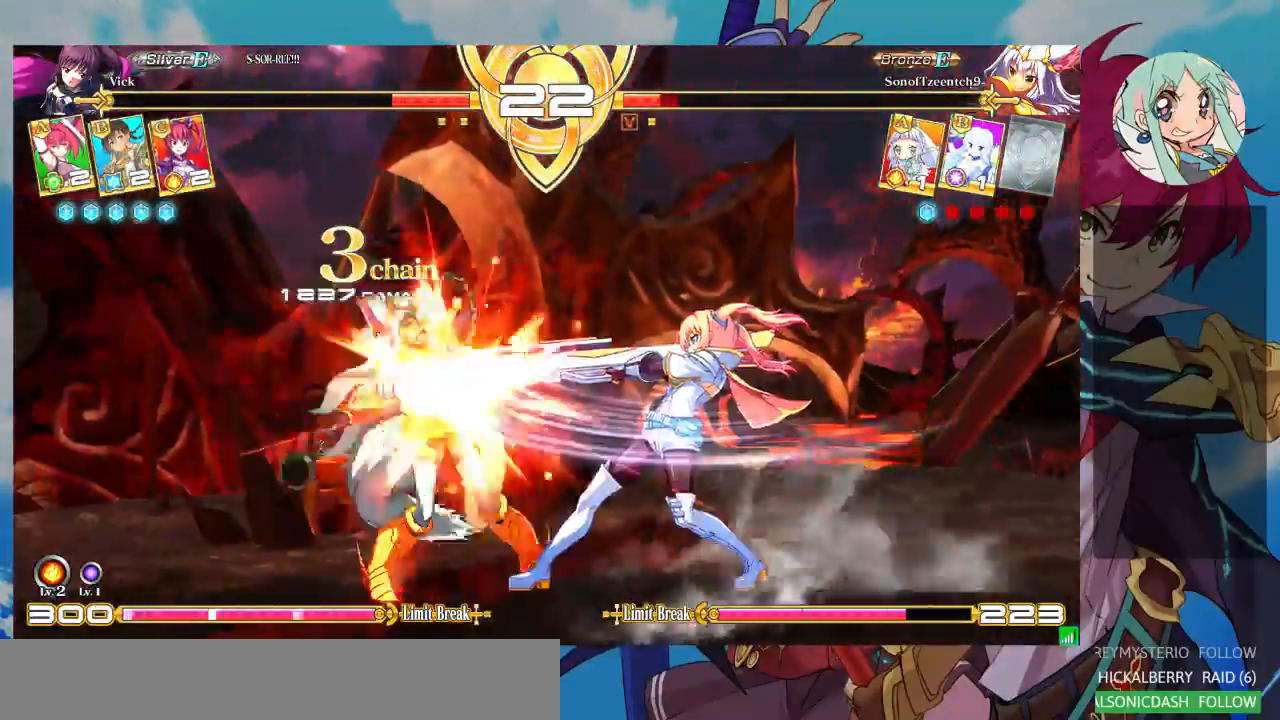
{"dt_ms": 500, "buttons": ["CROSS"], "left_stick": "center", "events": [[33, "SQUARE", "down"], [67, "left_stick", "left"], [100, "SQUARE", "up"], [167, "left_stick", "down"], [233, "CROSS", "down"], [233, "left_stick", "right"], [267, "CROSS", "up"], [300, "left_stick", "center"], [367, "CROSS", "down"], [433, "CROSS", "up"], [467, "CROSS", "down"]]}
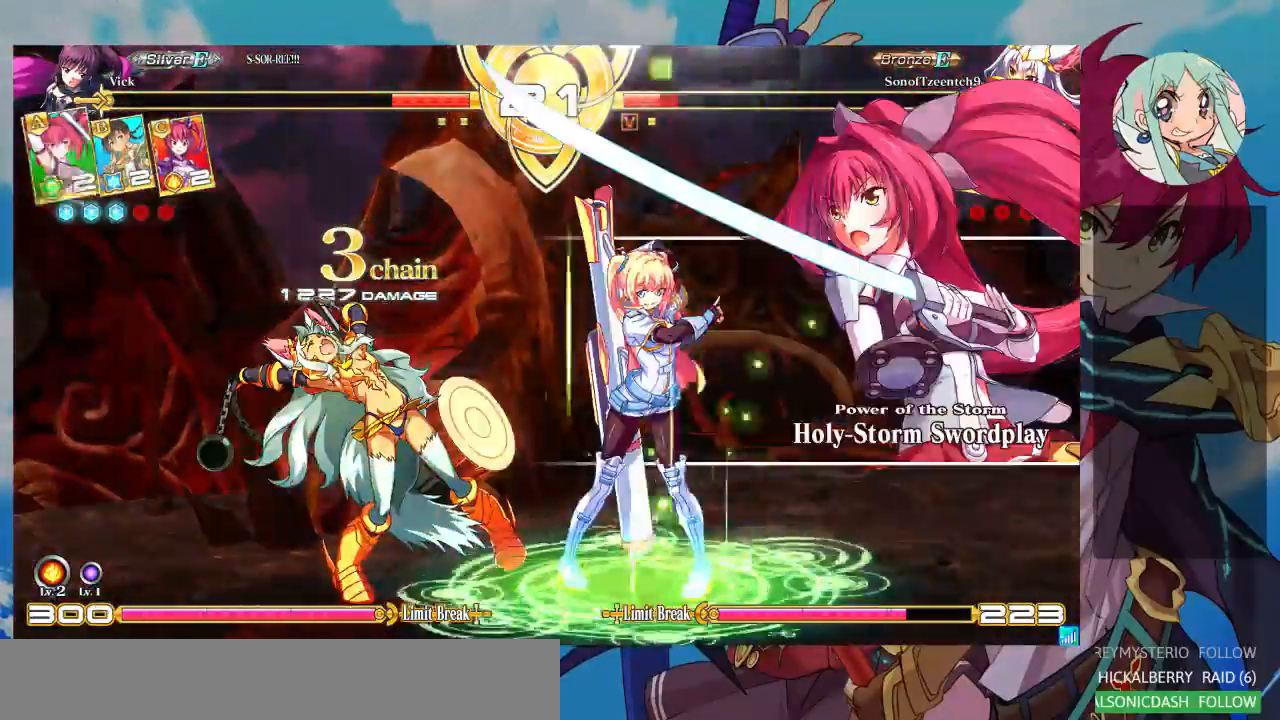
{"dt_ms": 500, "buttons": [], "left_stick": "left", "events": [[200, "CROSS", "up"], [500, "left_stick", "left"]]}
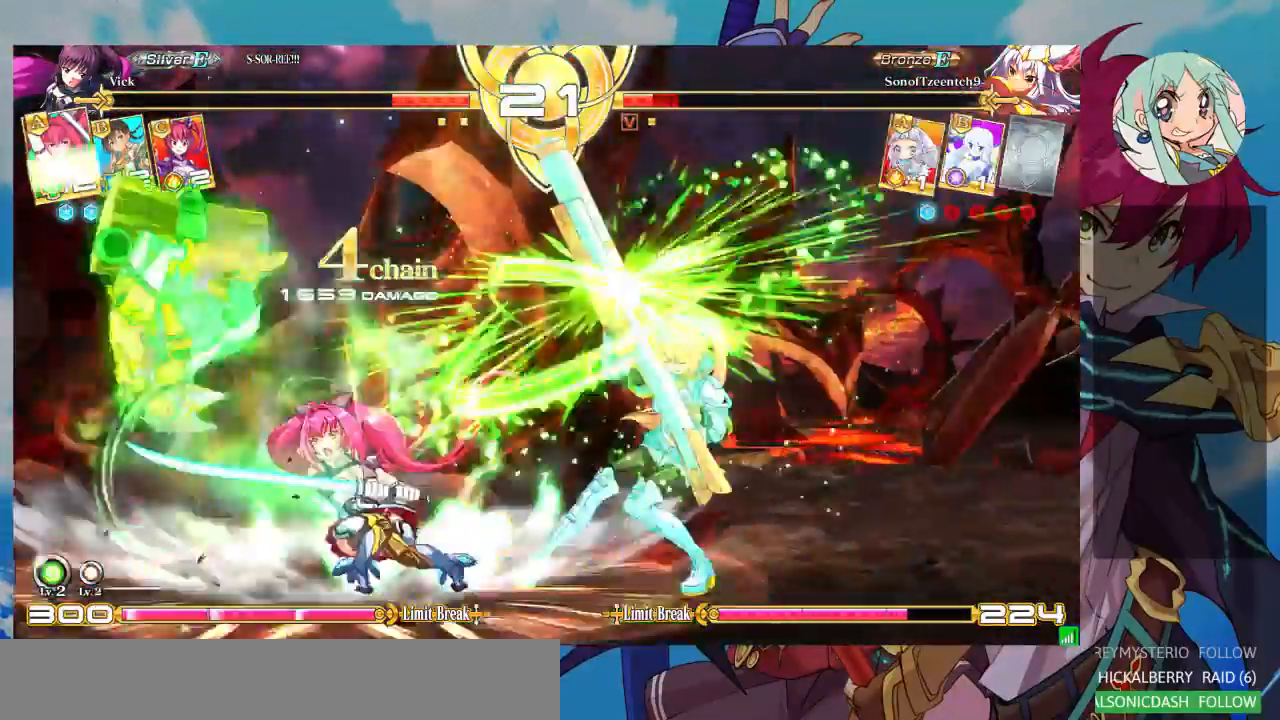
{"dt_ms": 500, "buttons": [], "left_stick": "center", "events": [[100, "left_stick", "down"], [200, "SQUARE", "down"], [200, "TRIANGLE", "down"], [267, "SQUARE", "up"], [267, "left_stick", "center"], [300, "TRIANGLE", "up"], [333, "SQUARE", "down"], [333, "TRIANGLE", "down"], [400, "SQUARE", "up"], [433, "TRIANGLE", "up"]]}
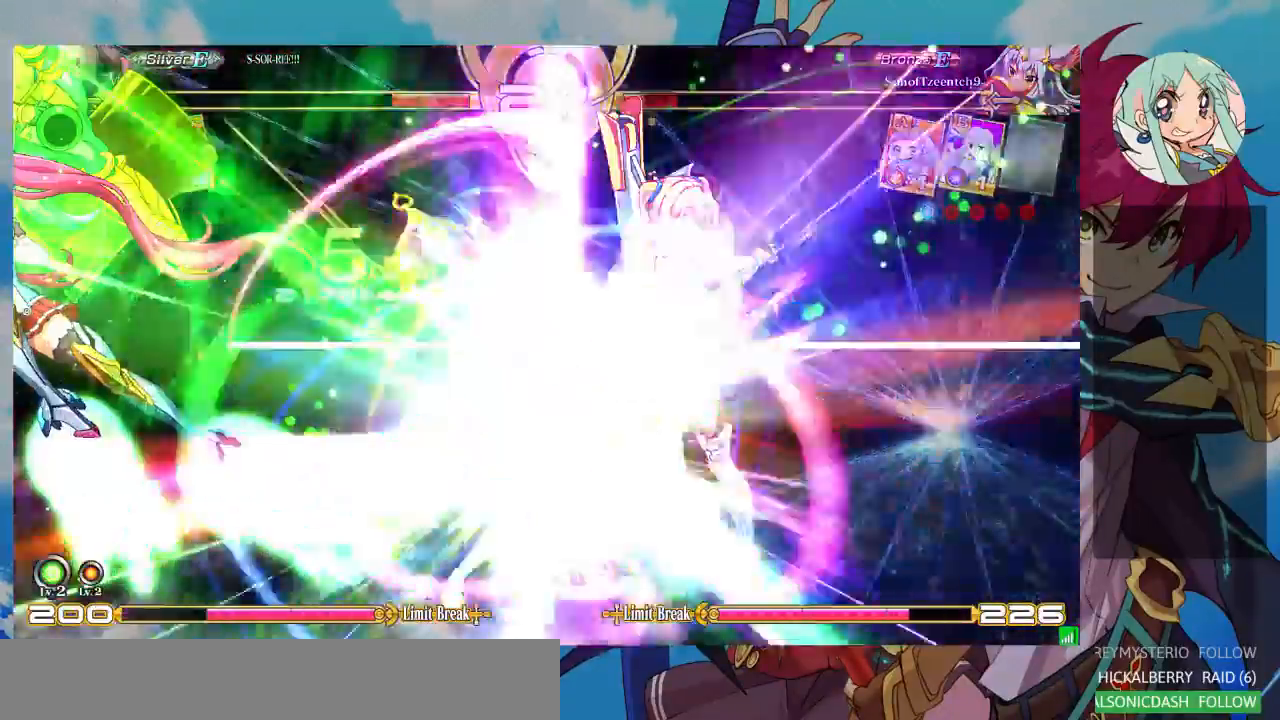
{"dt_ms": 500, "buttons": [], "left_stick": "center", "events": []}
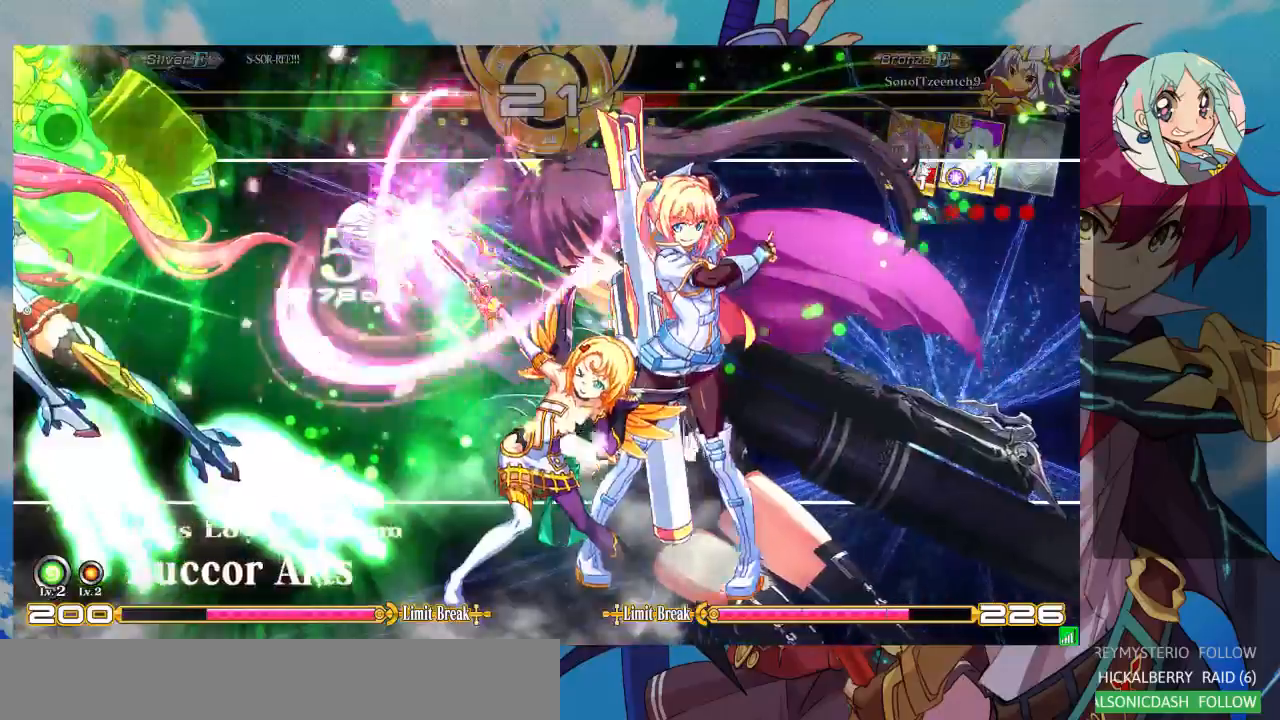
{"dt_ms": 500, "buttons": [], "left_stick": "center", "events": []}
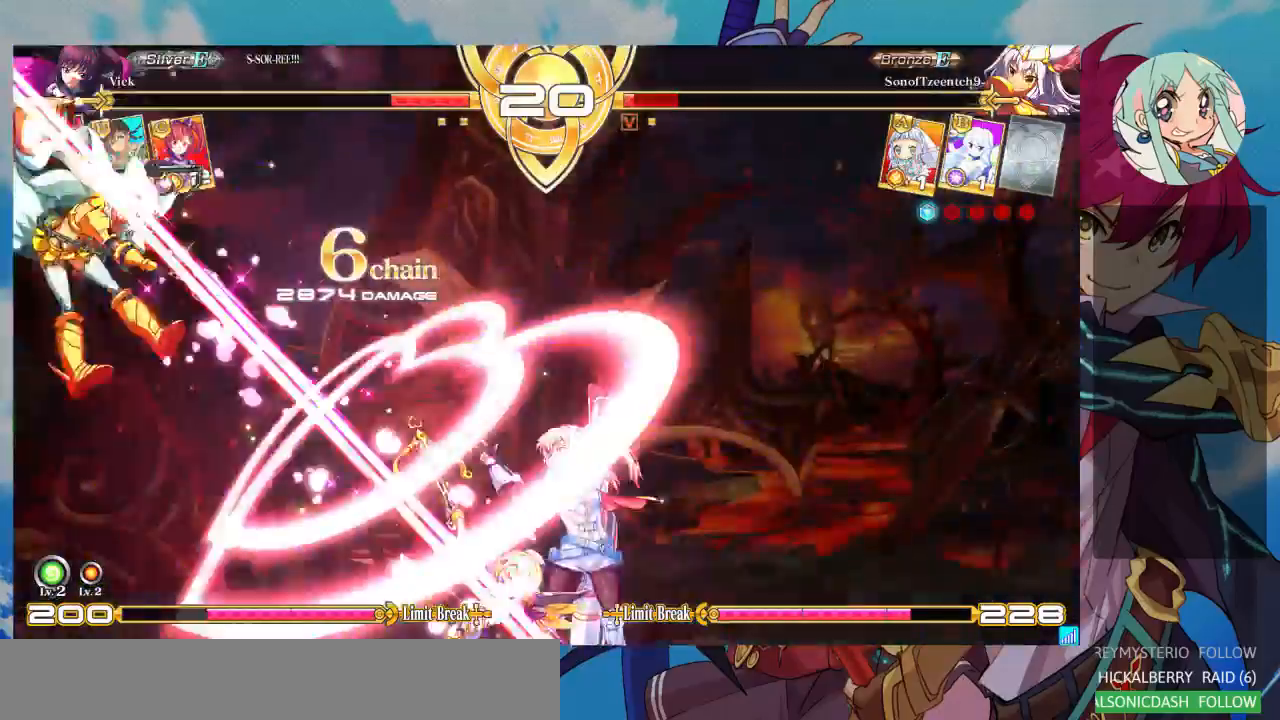
{"dt_ms": 500, "buttons": [], "left_stick": "center", "events": [[400, "left_stick", "left"], [500, "left_stick", "center"]]}
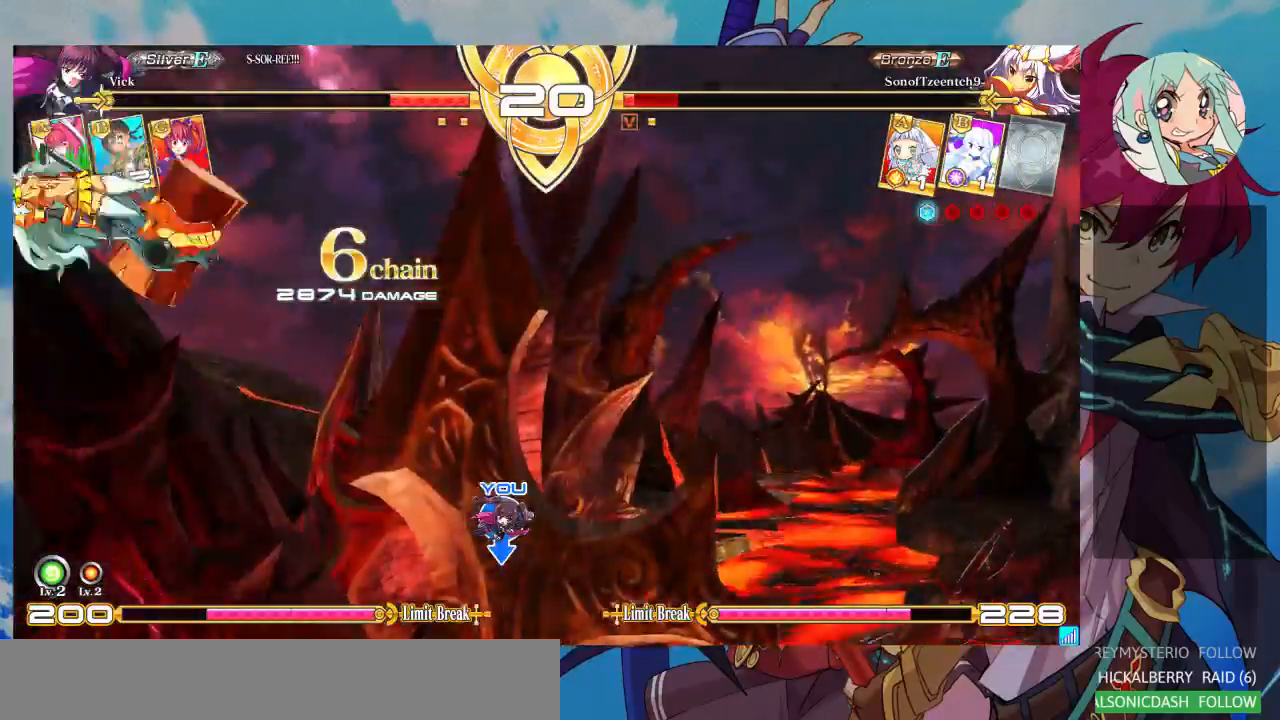
{"dt_ms": 1000, "buttons": ["TRIANGLE"], "left_stick": "center"}
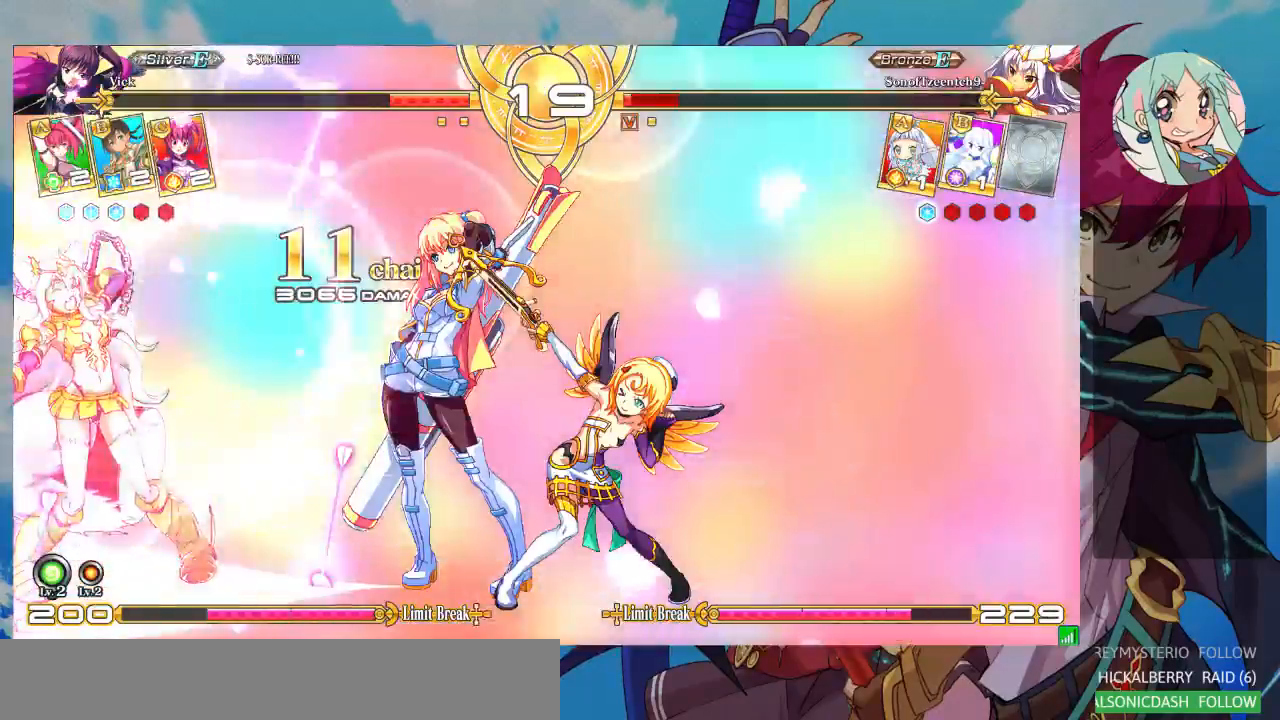
{"dt_ms": 500, "buttons": ["R1"], "left_stick": "center", "events": [[33, "TRIANGLE", "up"], [100, "TRIANGLE", "down"], [167, "TRIANGLE", "up"], [233, "TRIANGLE", "down"], [433, "TRIANGLE", "up"], [467, "R1", "down"]]}
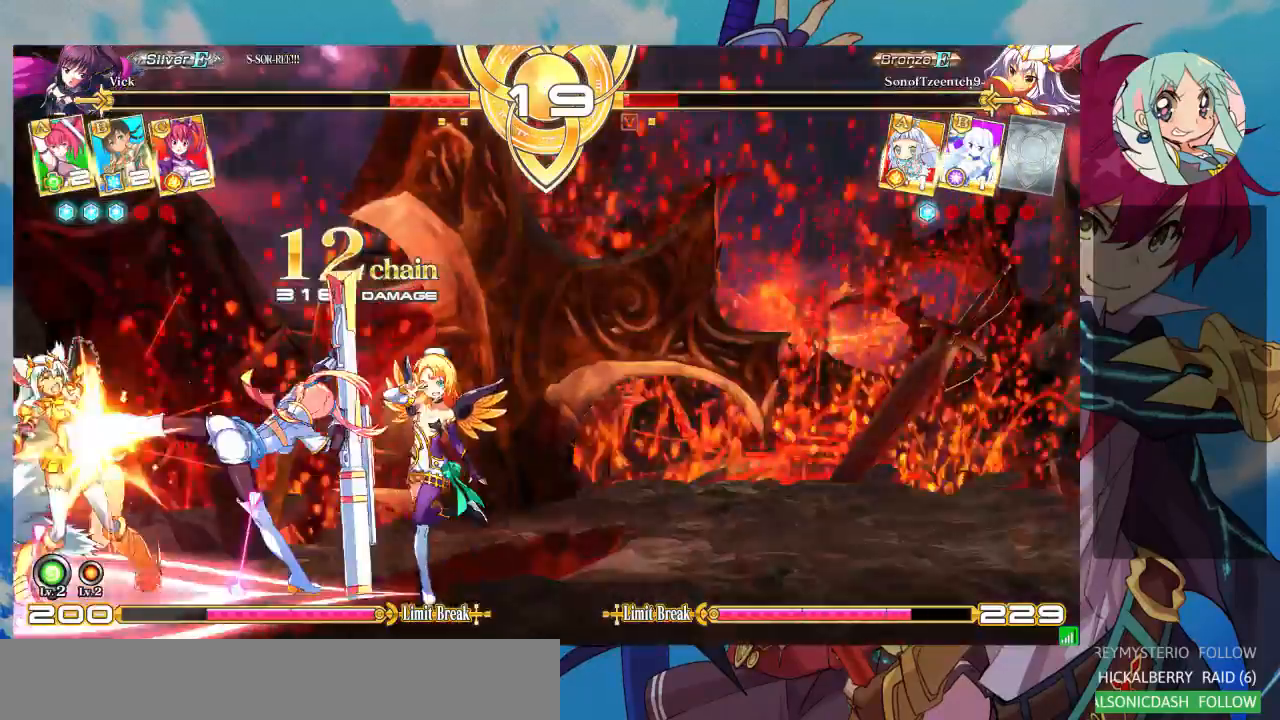
{"dt_ms": 500, "buttons": [], "left_stick": "center", "events": [[133, "R1", "up"], [333, "SQUARE", "down"], [333, "TRIANGLE", "down"], [433, "SQUARE", "up"], [433, "TRIANGLE", "up"]]}